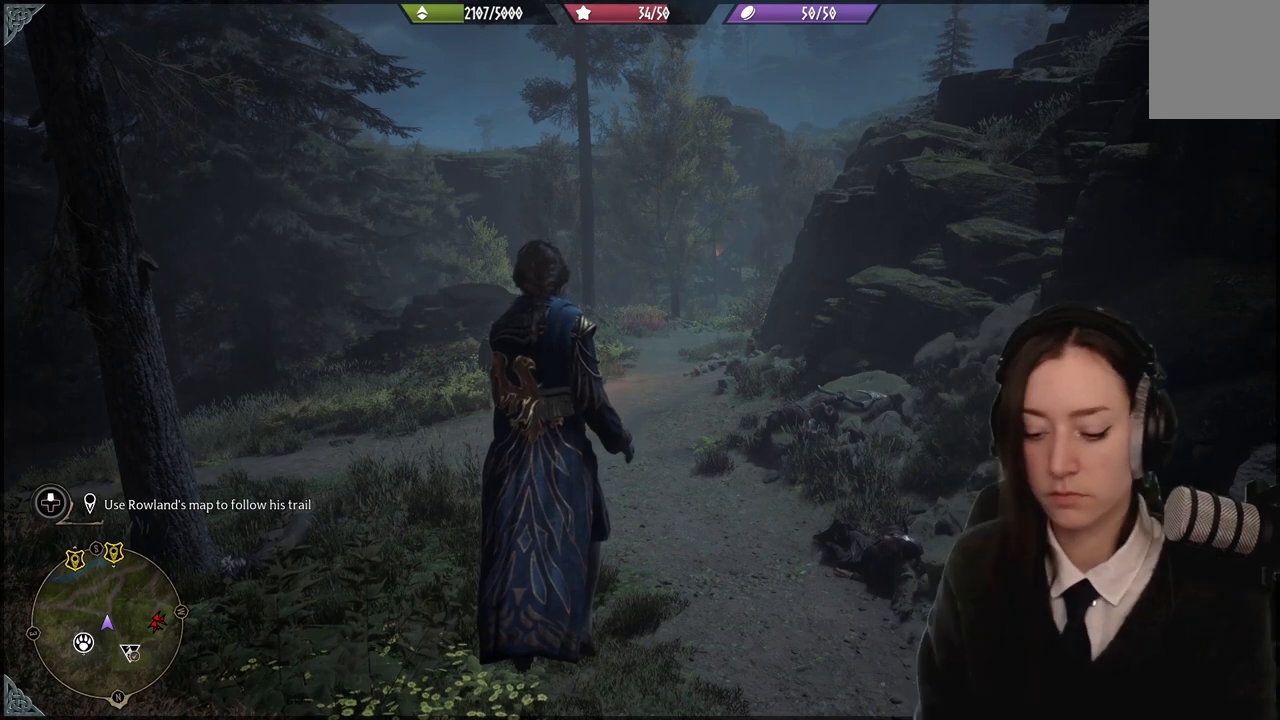
Gameplay with a controller (Xbox layout); each line is a JSON object with the inputs held at the frame after it. "events" lists button and stick changes between this image and that frame as [ms after this image, input, new state], when the widget could be followed in between. Not read: L3 Z.
{"buttons": [], "left_stick": "center", "right_stick": "up", "events": [[433, "right_stick", "up"]]}
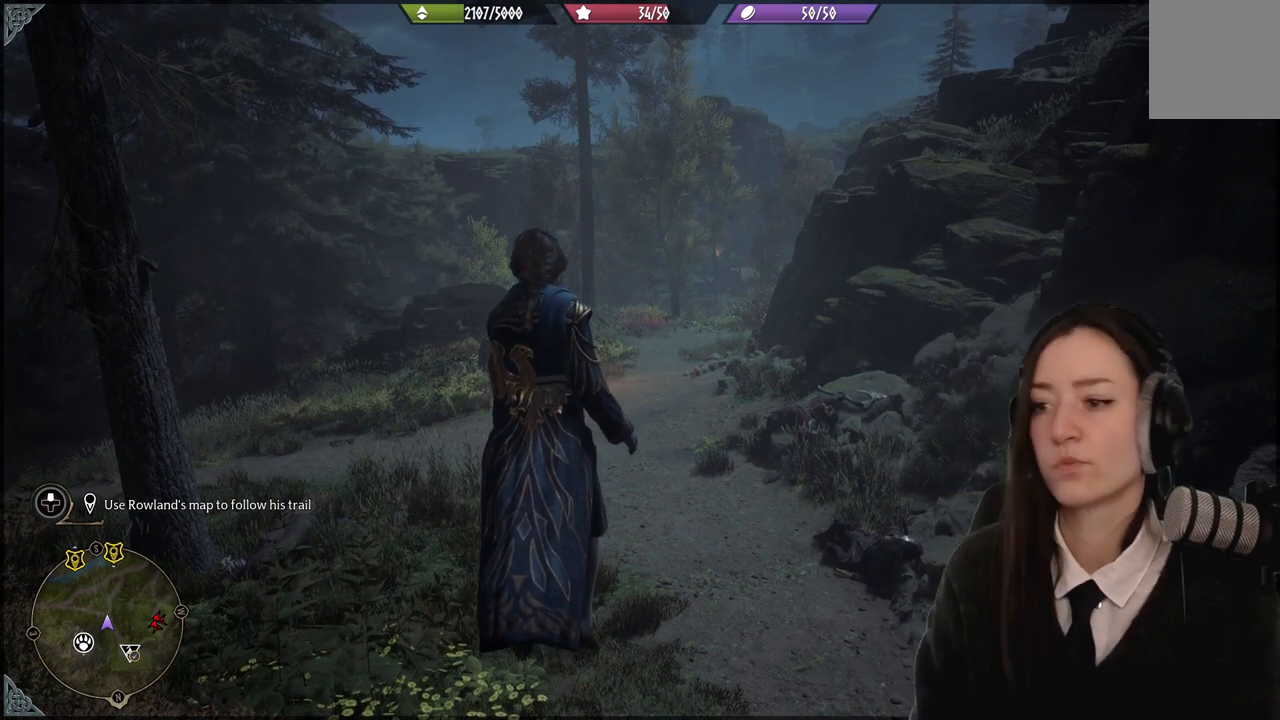
{"buttons": [], "left_stick": "up", "right_stick": "up-left", "events": [[67, "right_stick", "center"], [267, "left_stick", "up"], [334, "right_stick", "up-left"]]}
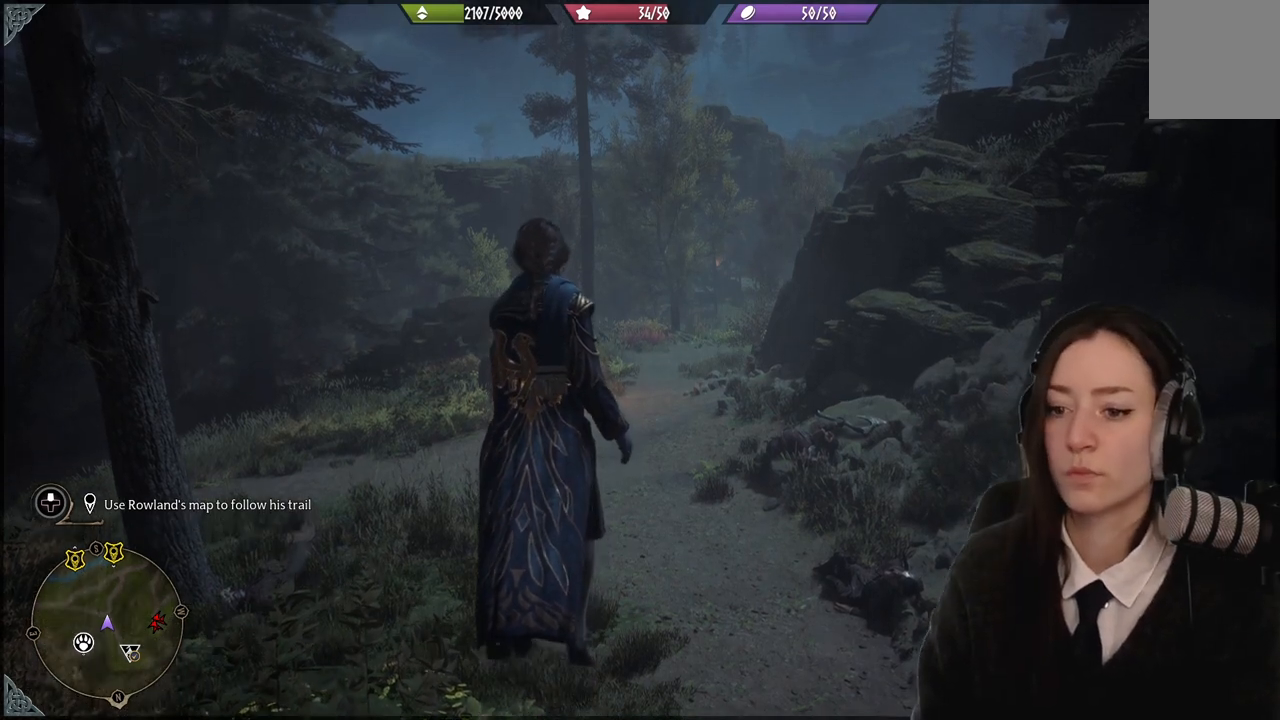
{"buttons": [], "left_stick": "center", "right_stick": "center", "events": [[33, "right_stick", "left"], [133, "left_stick", "center"], [300, "right_stick", "center"]]}
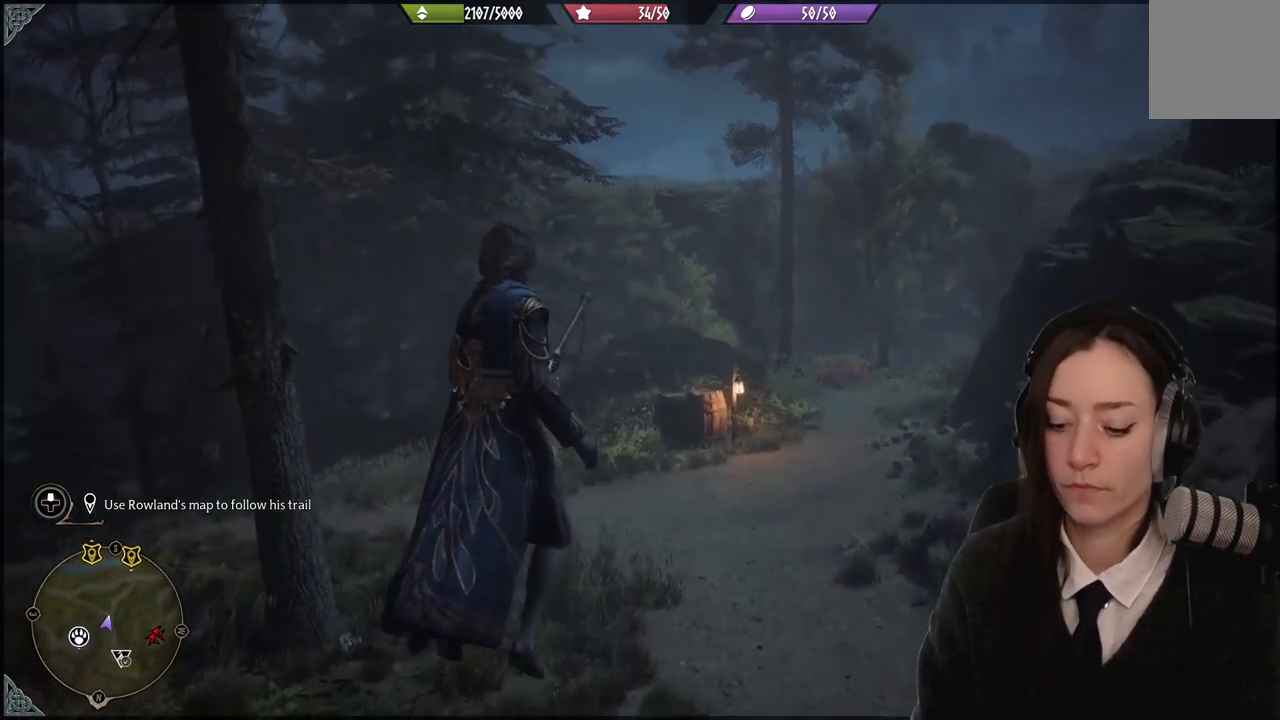
{"buttons": [], "left_stick": "center", "right_stick": "center", "events": []}
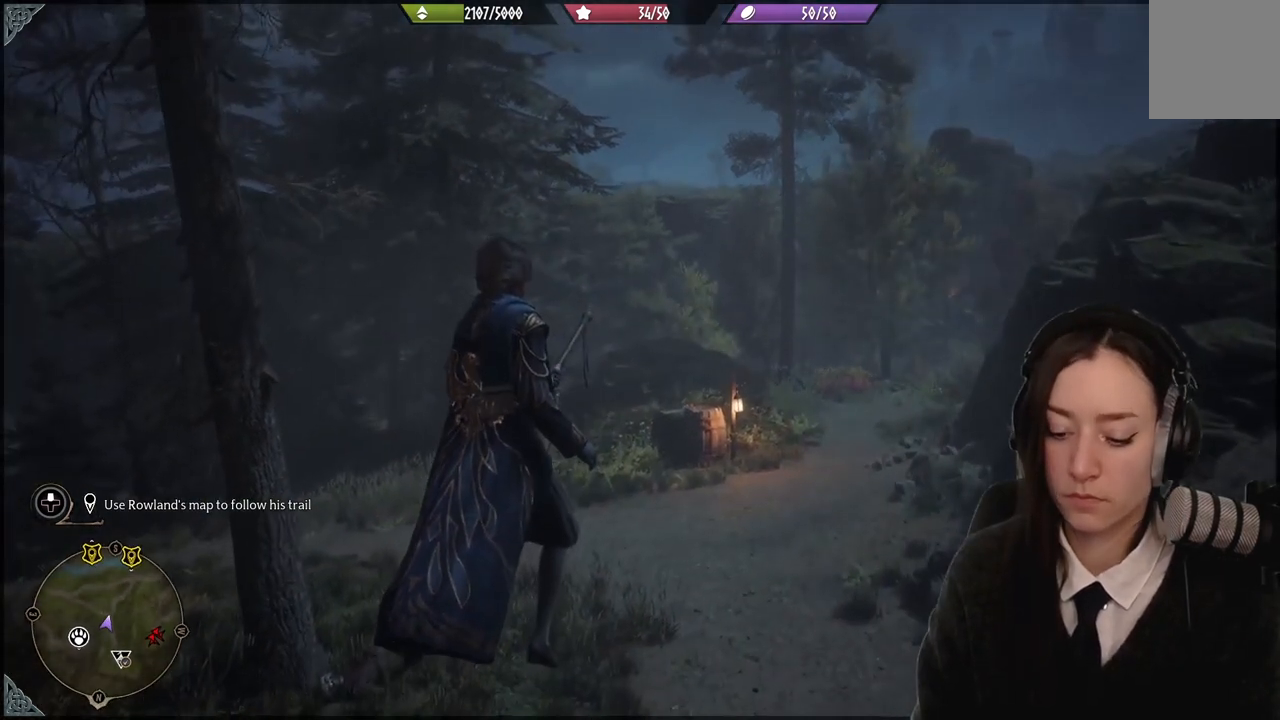
{"buttons": [], "left_stick": "center", "right_stick": "center", "events": []}
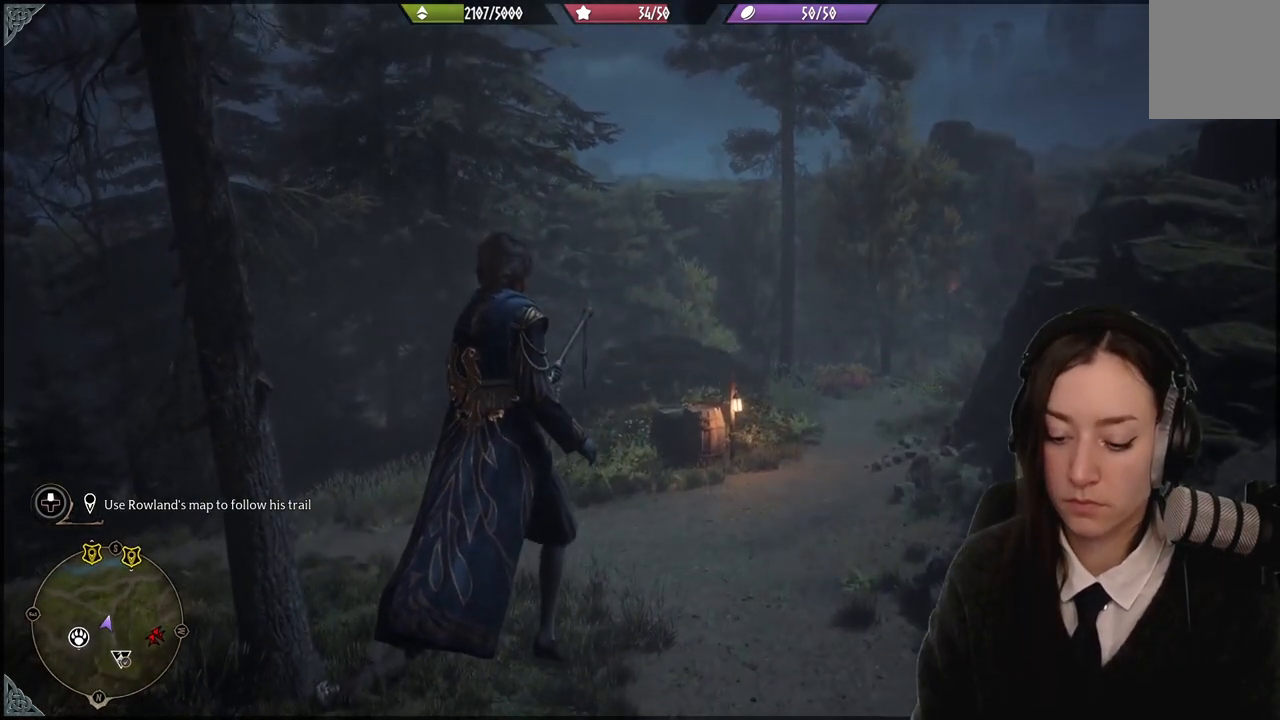
{"buttons": [], "left_stick": "center", "right_stick": "center", "events": []}
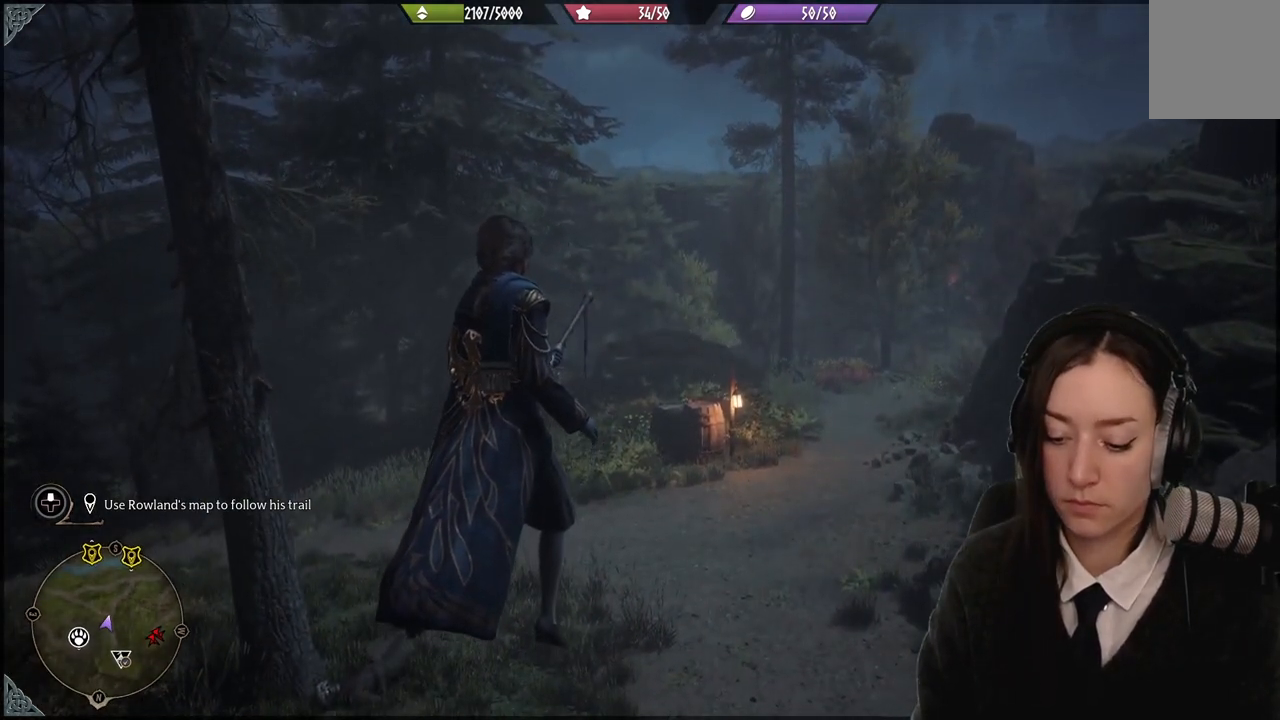
{"buttons": [], "left_stick": "center", "right_stick": "up", "events": [[200, "right_stick", "up"]]}
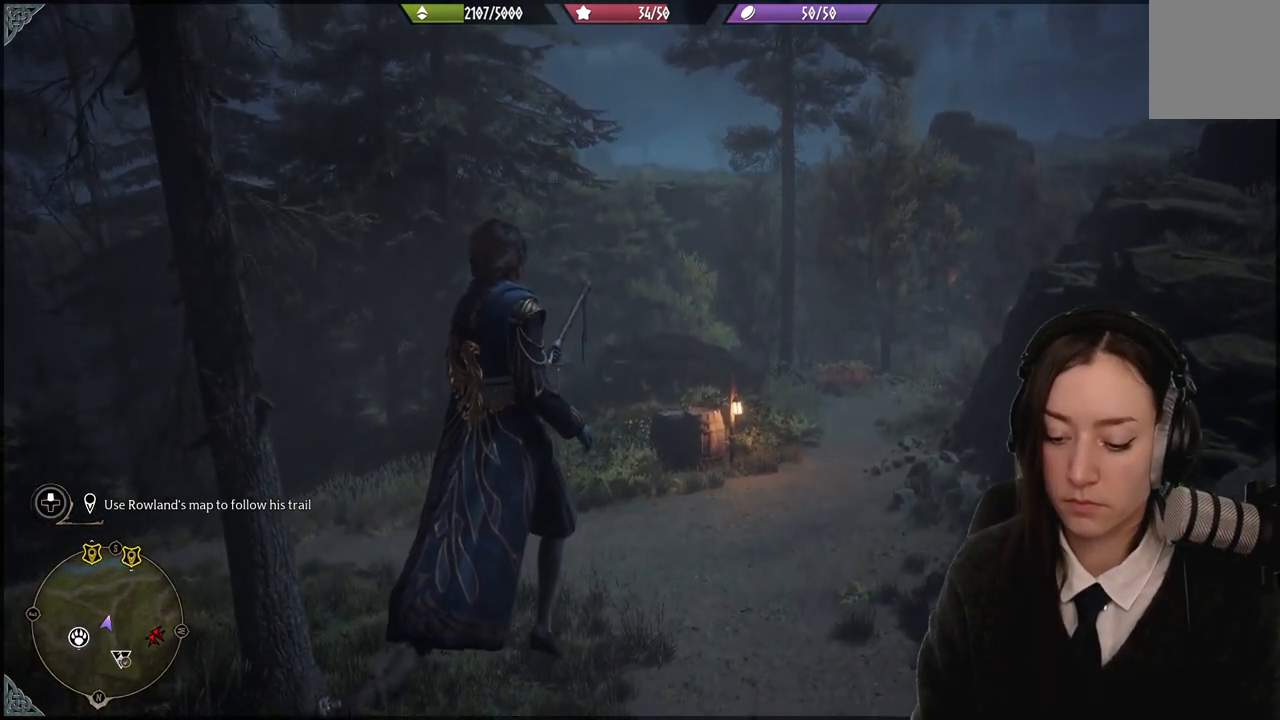
{"buttons": [], "left_stick": "center", "right_stick": "center", "events": [[267, "right_stick", "center"]]}